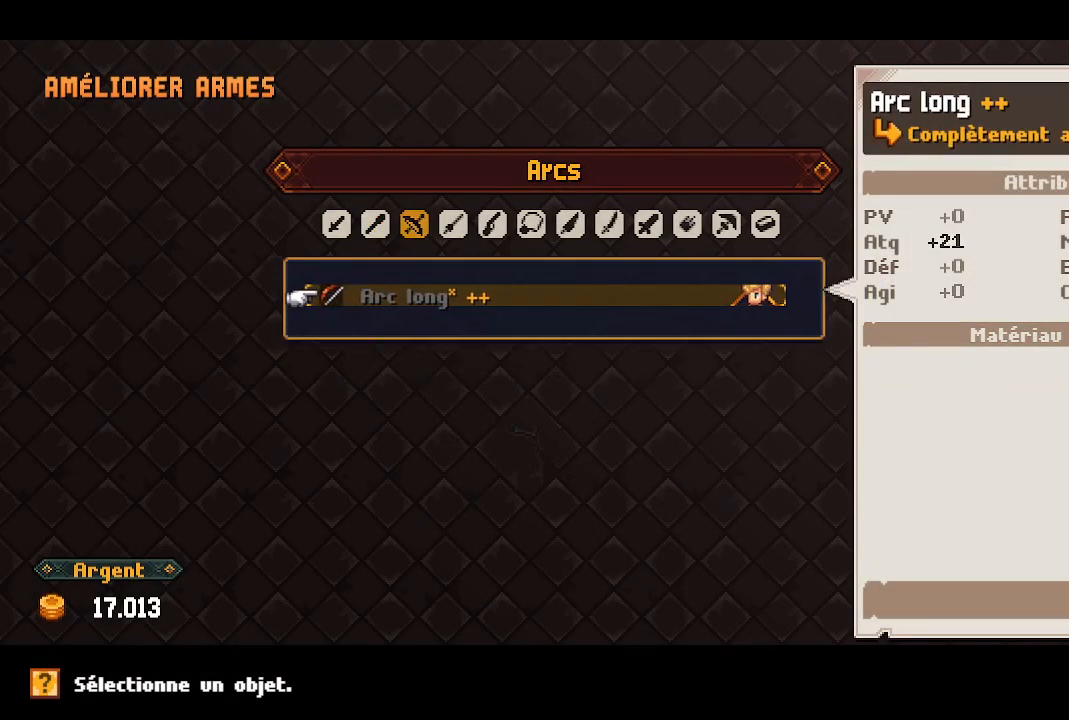
Gameplay with a controller (Xbox layout); each line is a JSON object with the inputs held at the frame after it. "events" lists button and stick changes between this image and that frame as [ms after this image, input, new state], when the widget could be followed in between.
{"buttons": [], "left_stick": "center", "right_stick": "center", "events": [[50, "DPAD_RIGHT", "up"], [267, "DPAD_RIGHT", "down"], [383, "DPAD_RIGHT", "up"]]}
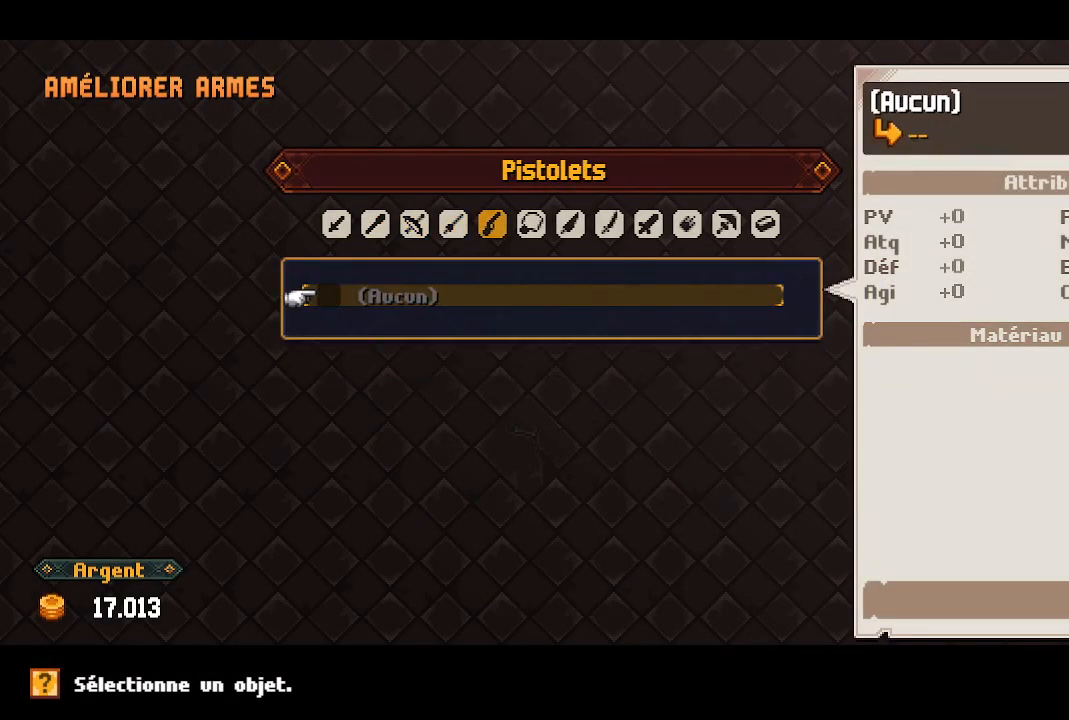
{"buttons": [], "left_stick": "center", "right_stick": "center", "events": [[17, "DPAD_RIGHT", "down"], [133, "DPAD_RIGHT", "up"], [217, "DPAD_RIGHT", "down"], [300, "DPAD_RIGHT", "up"], [400, "DPAD_RIGHT", "down"], [467, "DPAD_RIGHT", "up"]]}
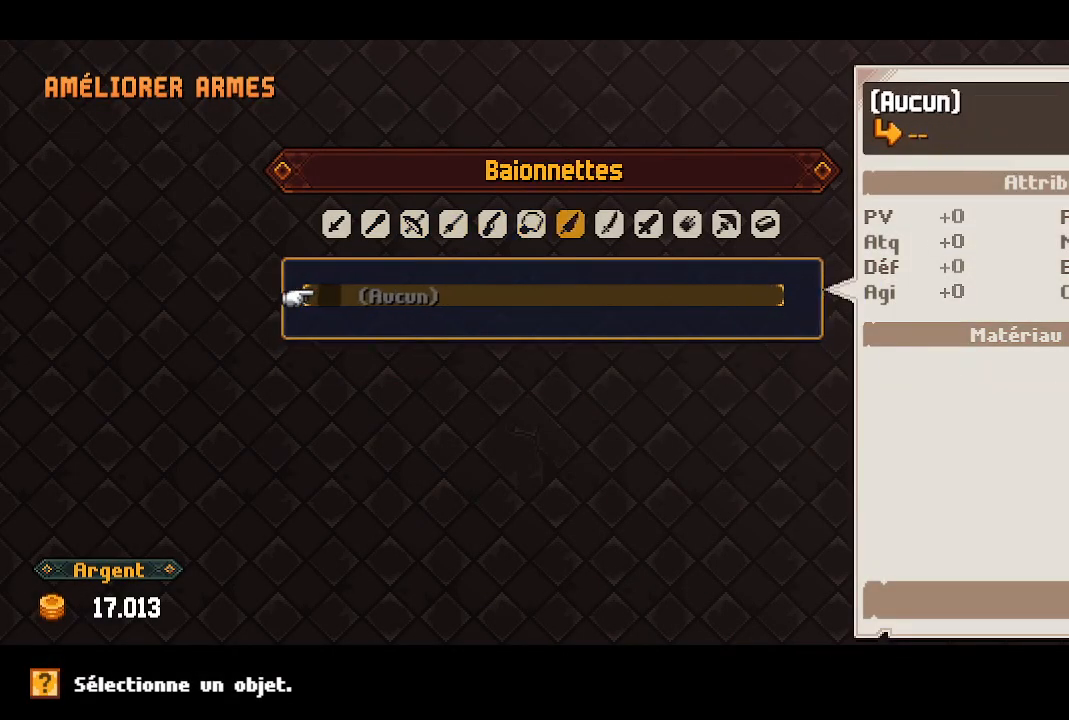
{"buttons": [], "left_stick": "center", "right_stick": "center", "events": [[67, "DPAD_RIGHT", "down"], [150, "DPAD_RIGHT", "up"], [400, "DPAD_RIGHT", "down"], [500, "DPAD_RIGHT", "up"]]}
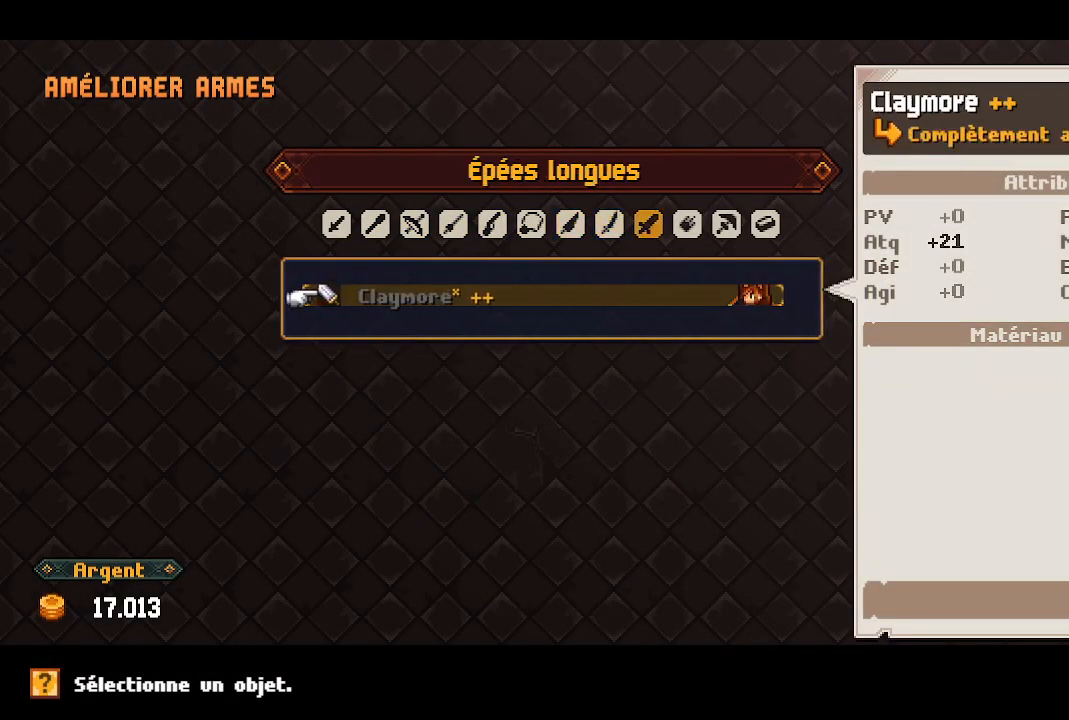
{"buttons": [], "left_stick": "center", "right_stick": "center", "events": [[83, "DPAD_RIGHT", "down"], [217, "DPAD_RIGHT", "up"], [333, "DPAD_RIGHT", "down"], [467, "DPAD_RIGHT", "up"]]}
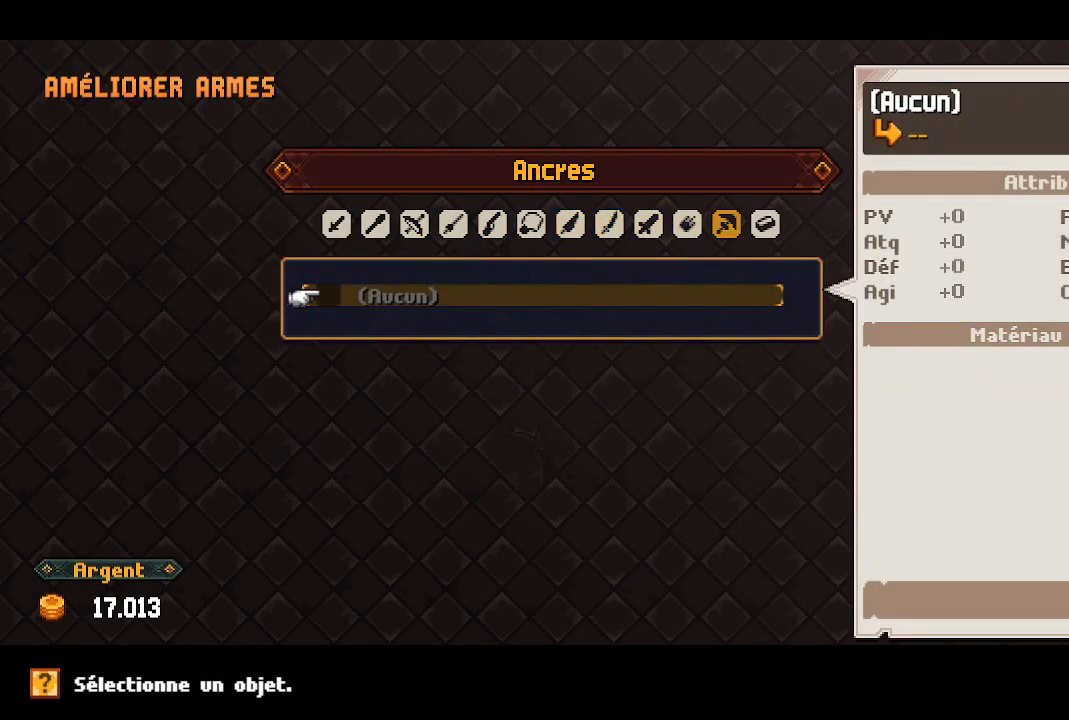
{"buttons": ["DPAD_RIGHT"], "left_stick": "center", "right_stick": "center", "events": [[433, "DPAD_RIGHT", "down"]]}
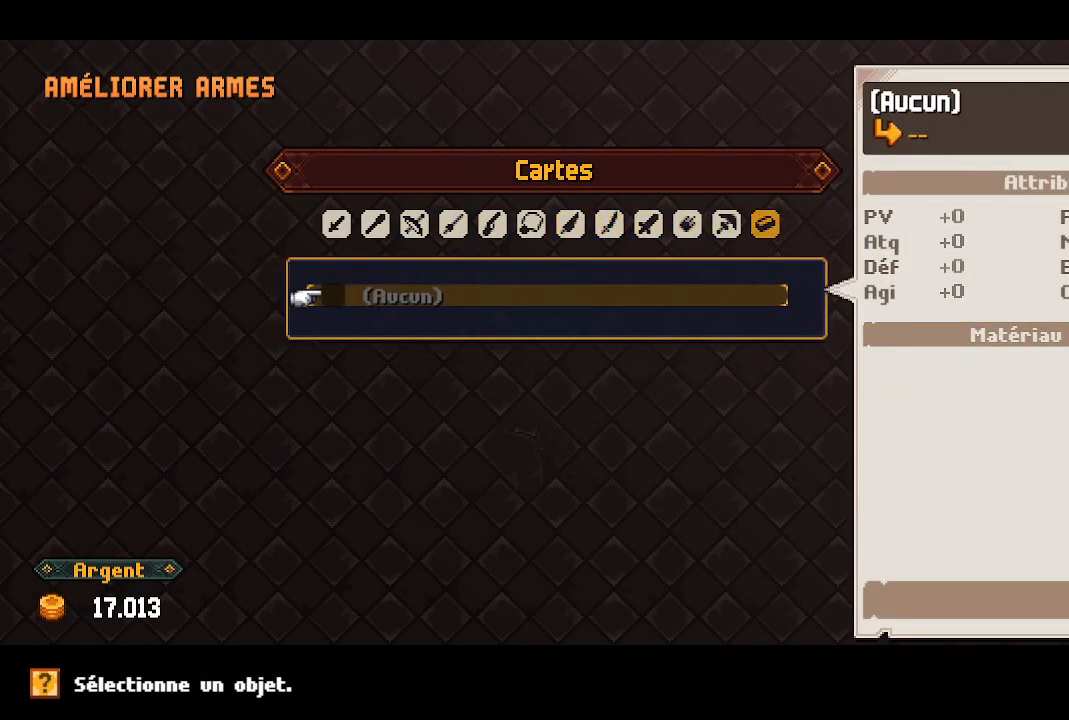
{"buttons": [], "left_stick": "center", "right_stick": "center", "events": [[83, "DPAD_RIGHT", "up"], [283, "B", "down"], [417, "B", "up"]]}
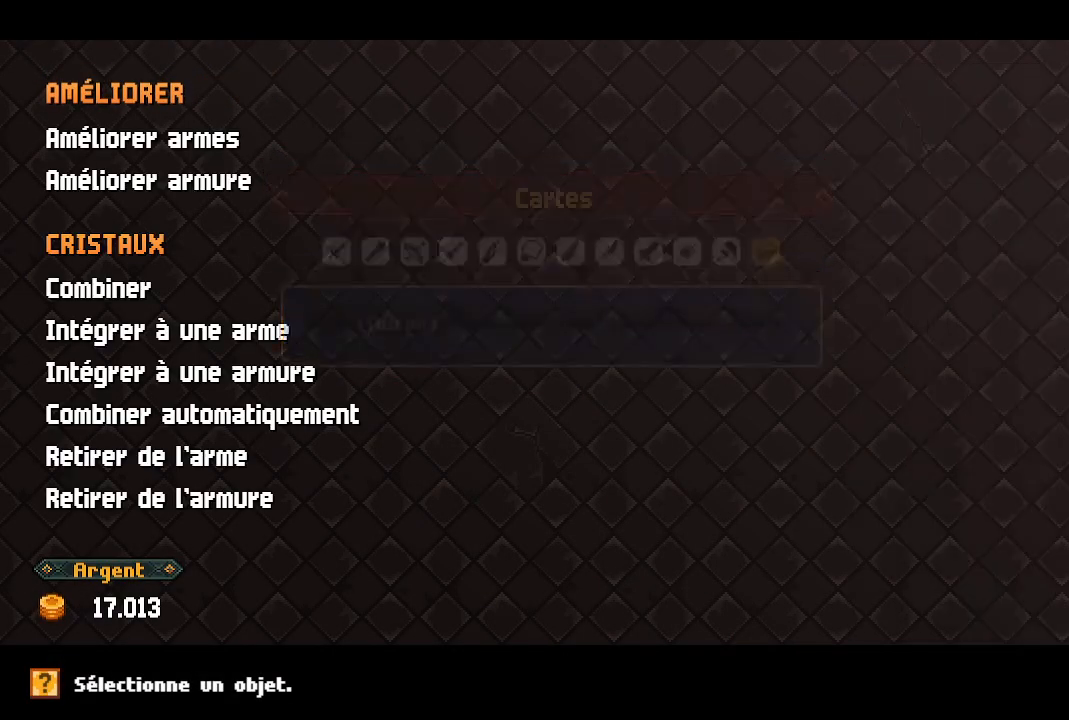
{"buttons": ["A"], "left_stick": "center", "right_stick": "center", "events": [[367, "DPAD_DOWN", "down"], [483, "A", "down"], [500, "DPAD_DOWN", "up"]]}
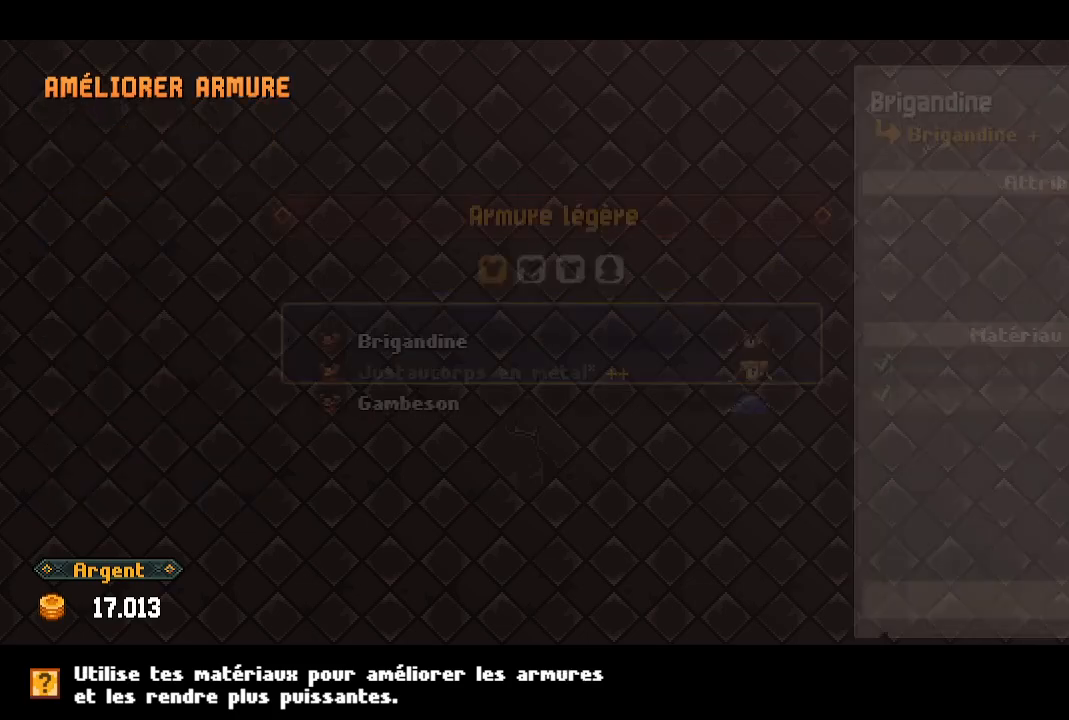
{"buttons": [], "left_stick": "center", "right_stick": "center", "events": [[117, "A", "up"]]}
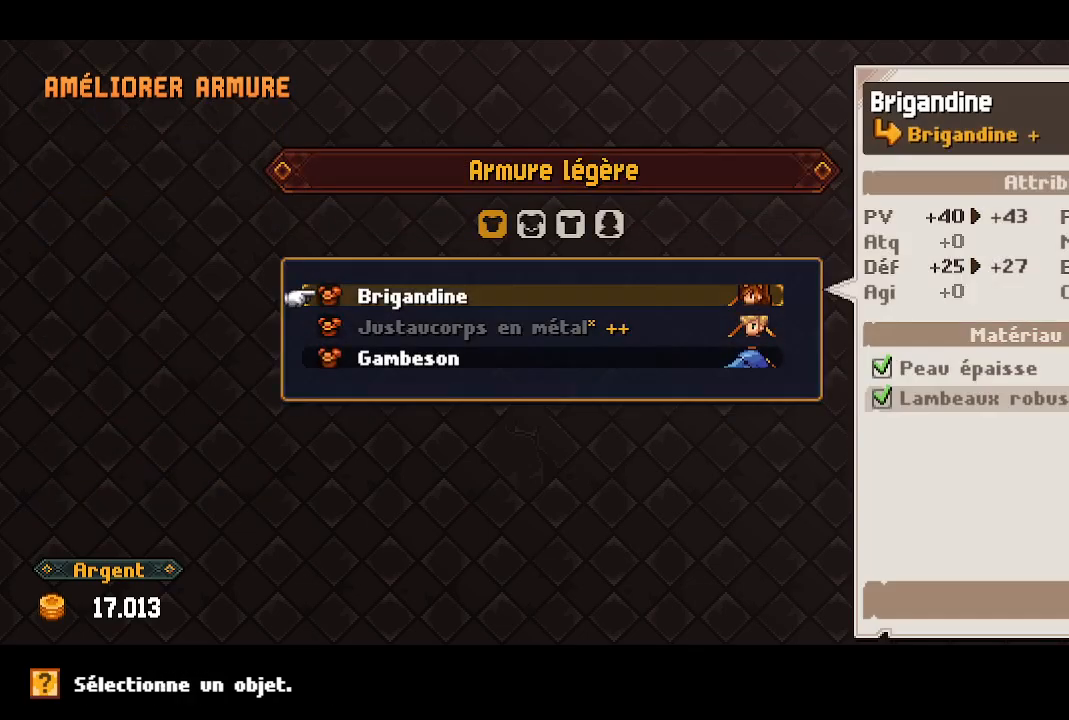
{"buttons": [], "left_stick": "center", "right_stick": "center", "events": []}
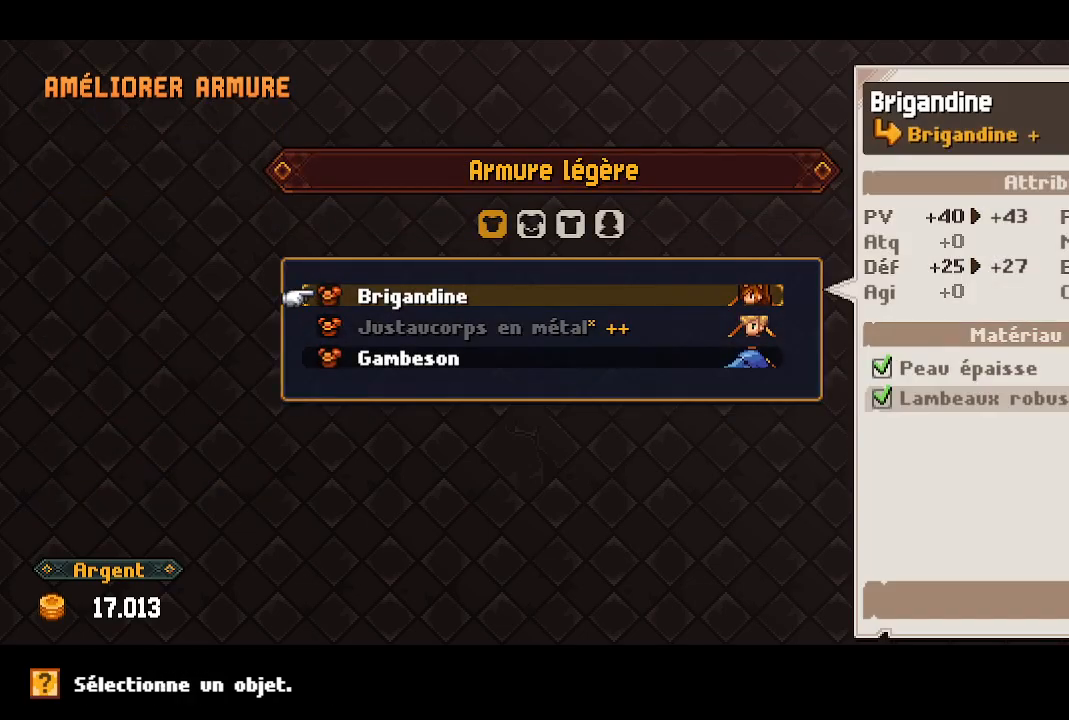
{"buttons": [], "left_stick": "center", "right_stick": "center", "events": []}
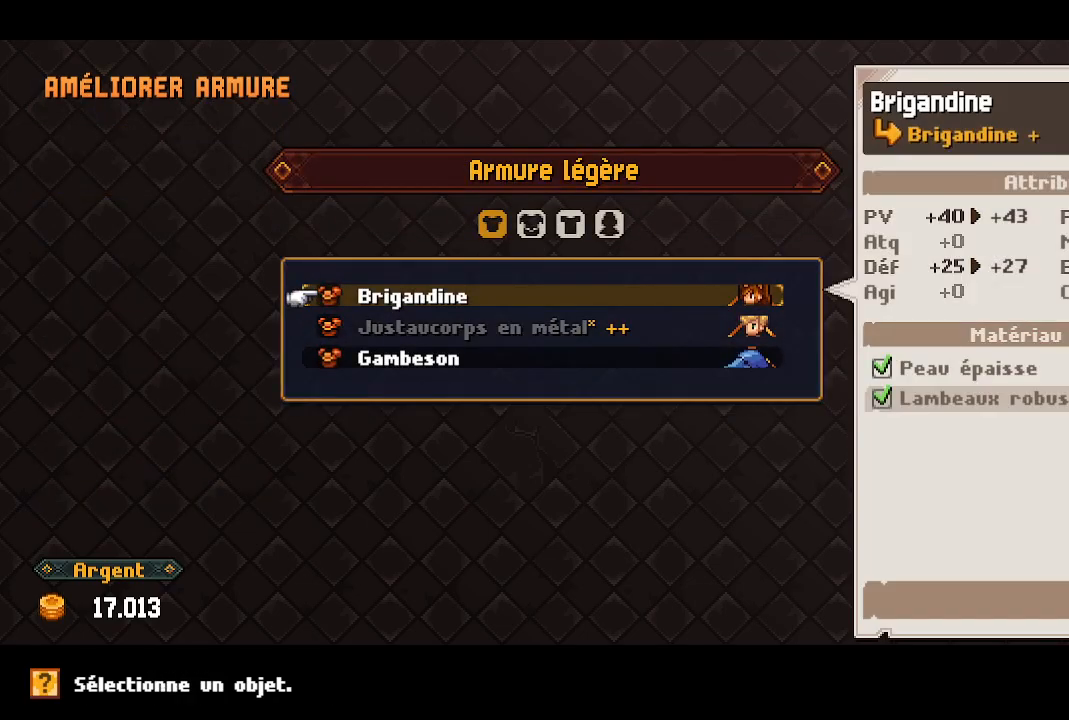
{"buttons": ["A"], "left_stick": "center", "right_stick": "center", "events": [[383, "A", "down"]]}
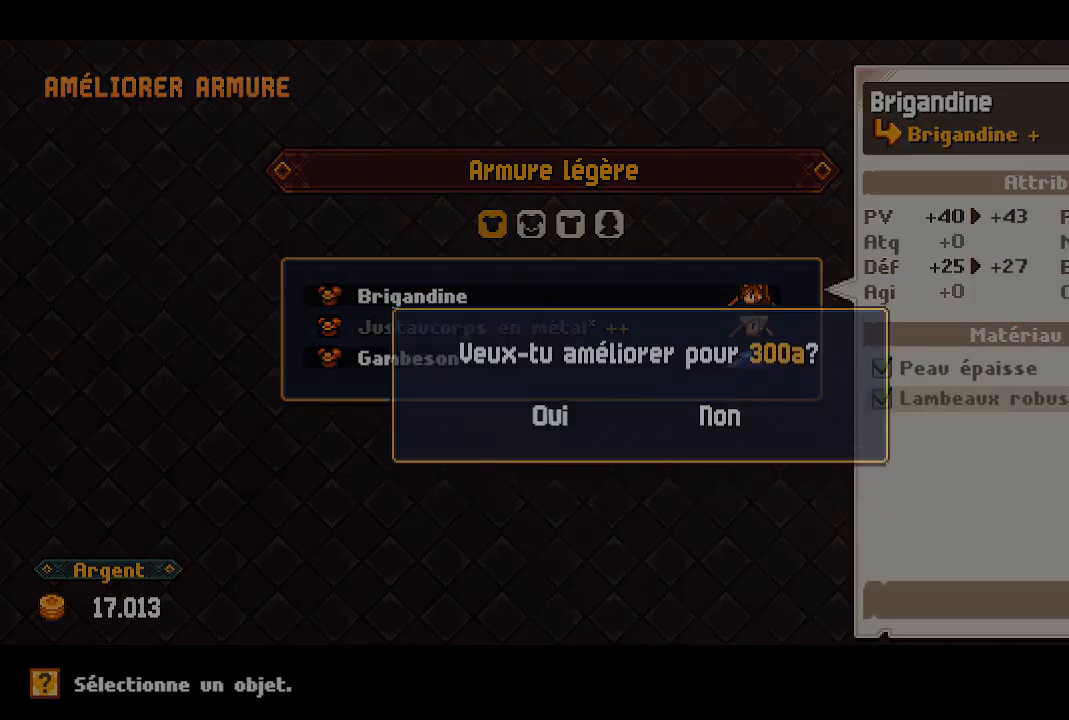
{"buttons": [], "left_stick": "center", "right_stick": "center", "events": [[17, "A", "up"], [200, "A", "down"], [333, "A", "up"]]}
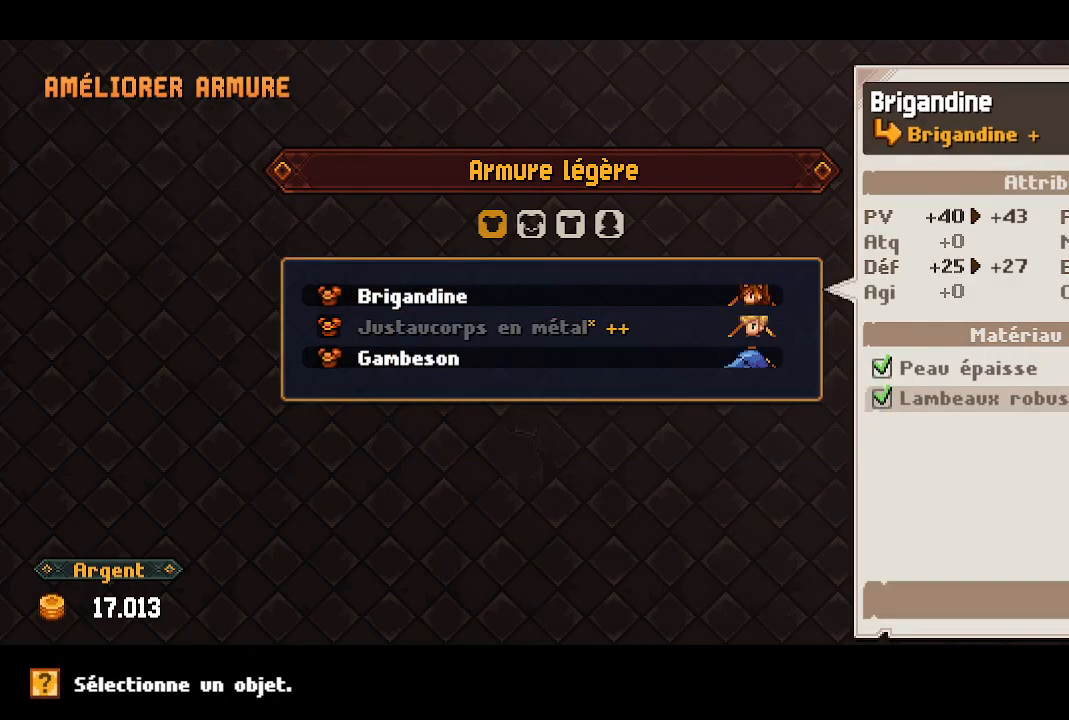
{"buttons": [], "left_stick": "center", "right_stick": "center", "events": []}
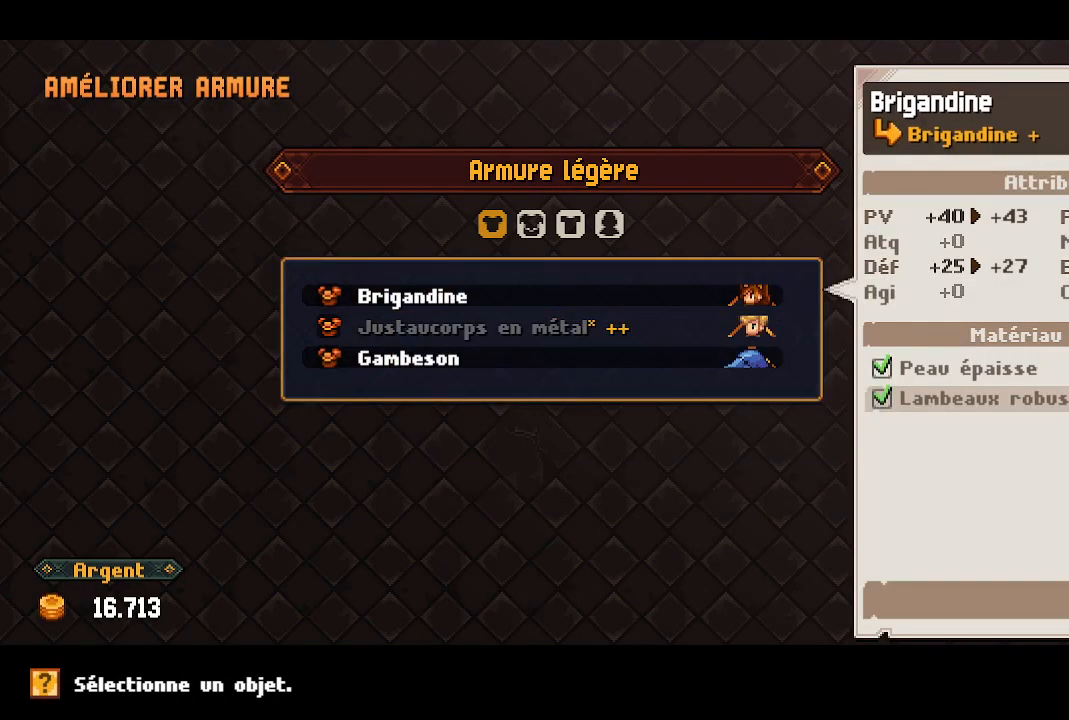
{"buttons": [], "left_stick": "center", "right_stick": "center", "events": []}
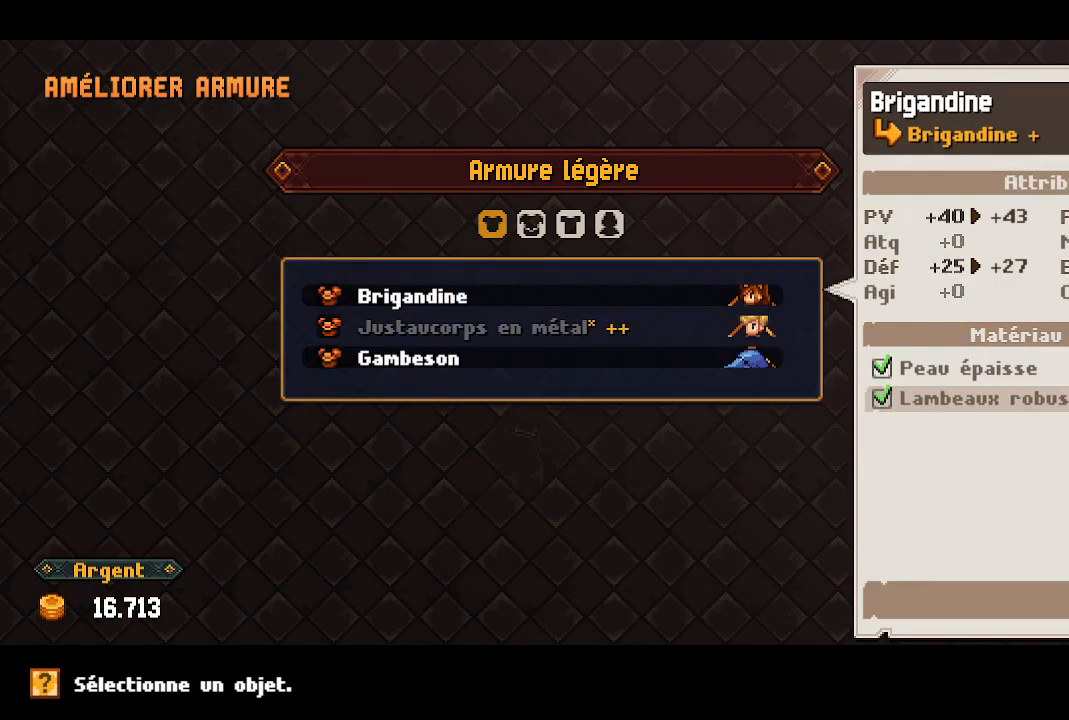
{"buttons": [], "left_stick": "center", "right_stick": "center", "events": []}
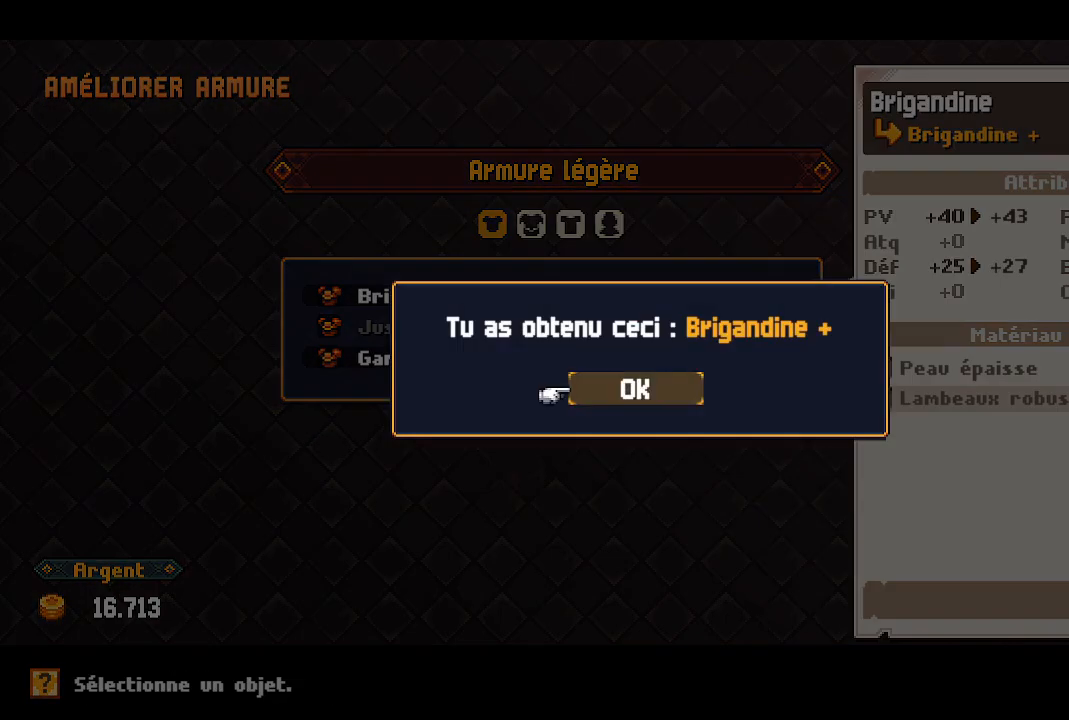
{"buttons": [], "left_stick": "center", "right_stick": "center", "events": [[200, "A", "down"], [333, "A", "up"]]}
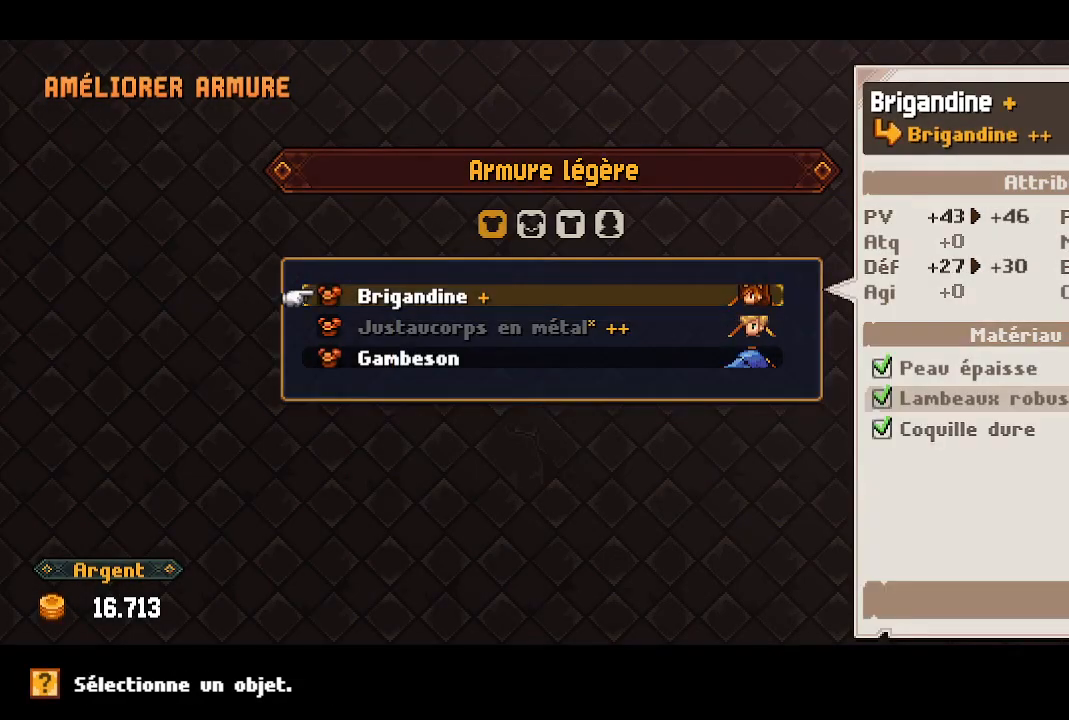
{"buttons": ["A"], "left_stick": "center", "right_stick": "center", "events": [[233, "A", "down"], [350, "A", "up"], [500, "A", "down"]]}
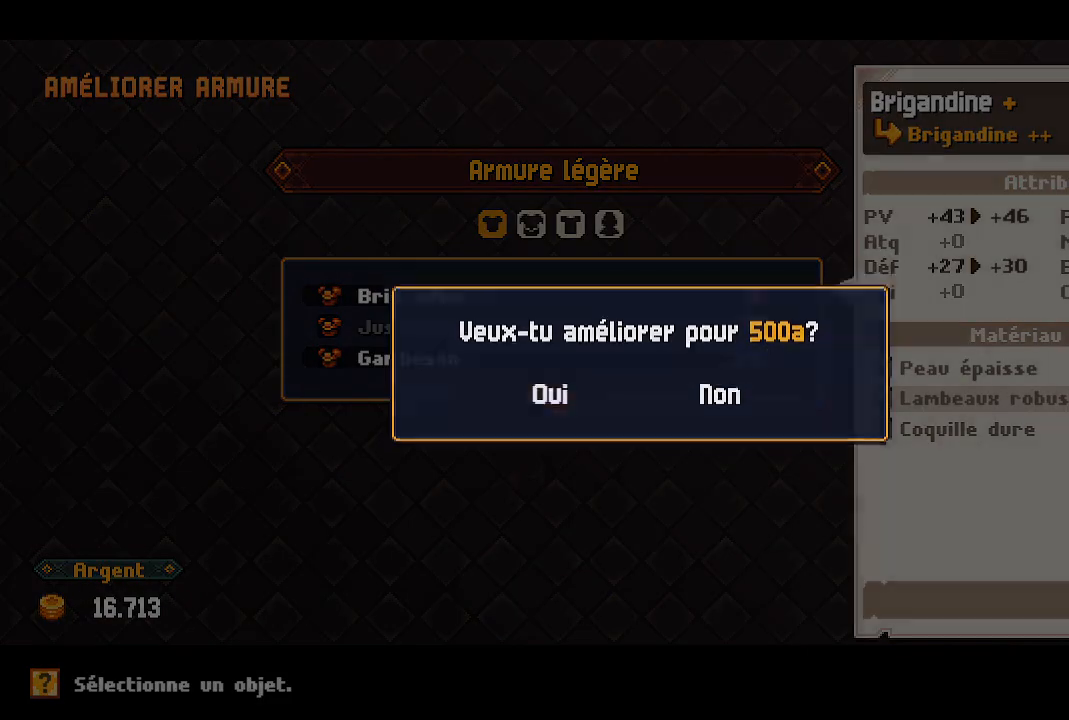
{"buttons": [], "left_stick": "center", "right_stick": "center", "events": [[133, "A", "up"]]}
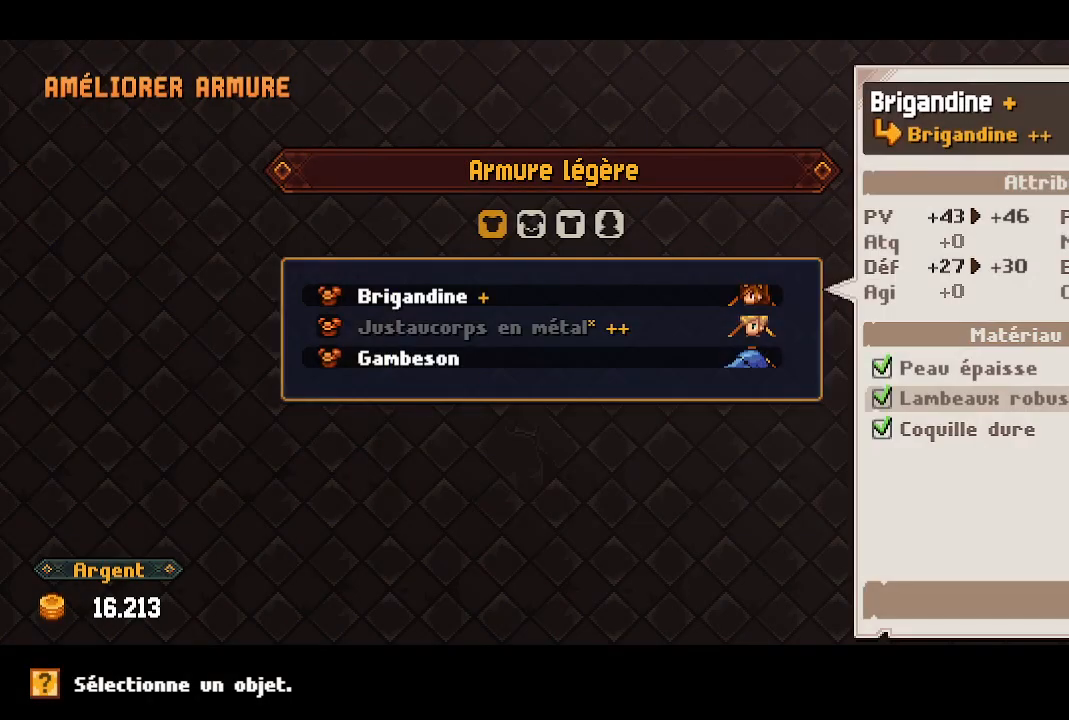
{"buttons": [], "left_stick": "center", "right_stick": "center", "events": []}
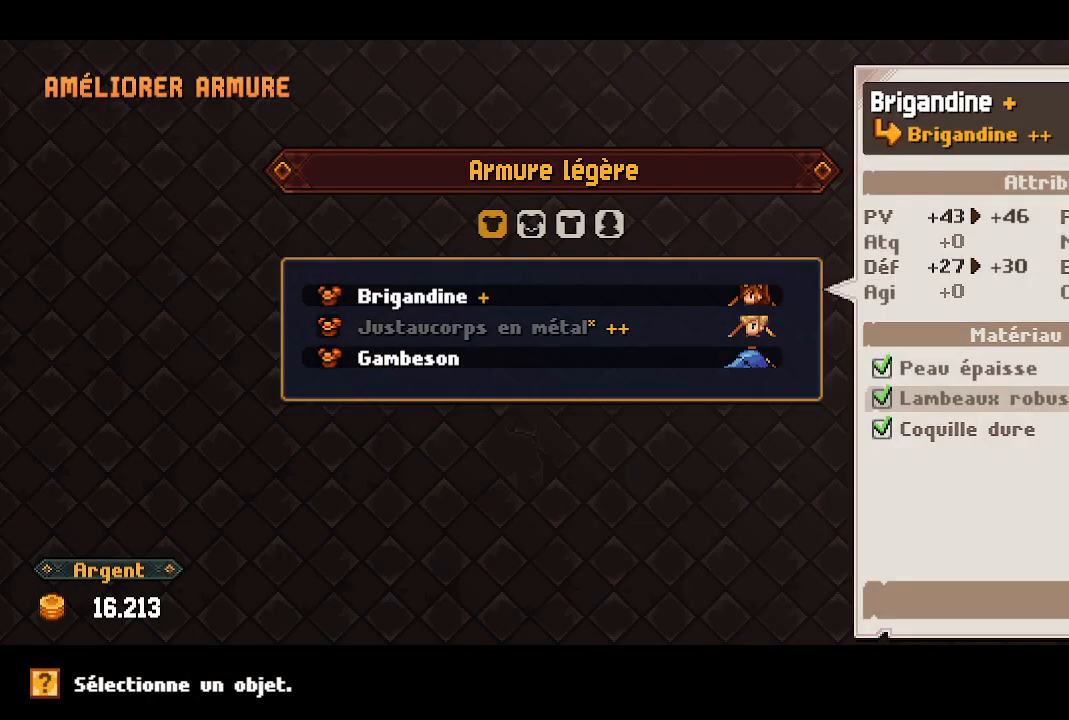
{"buttons": [], "left_stick": "center", "right_stick": "center", "events": []}
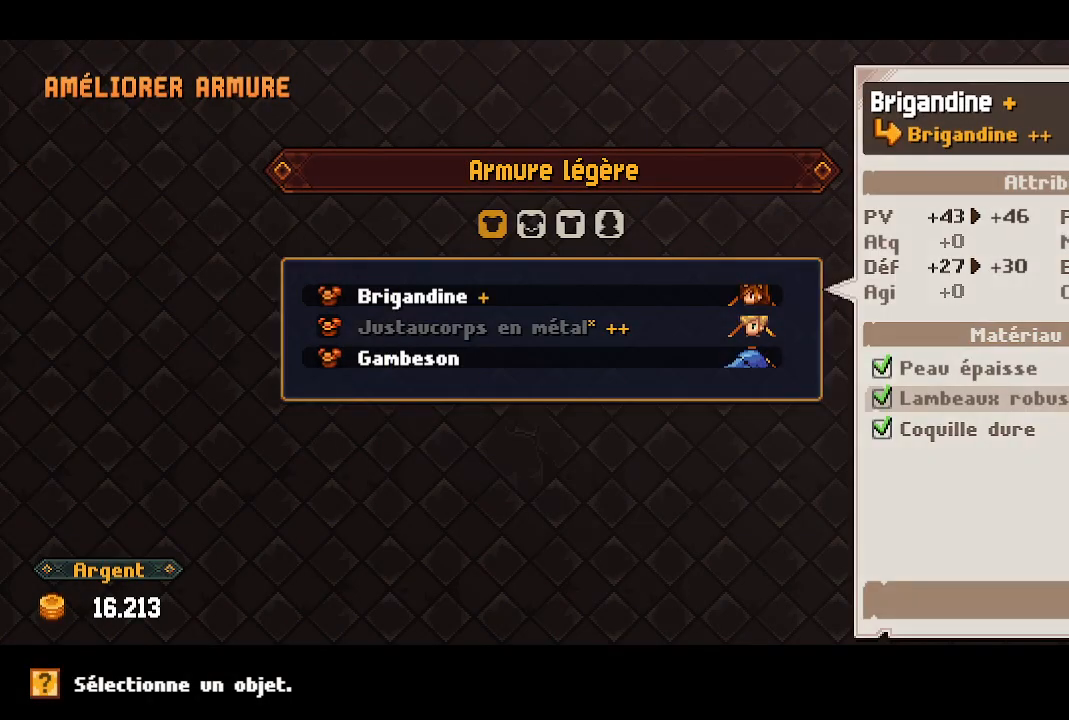
{"buttons": ["A"], "left_stick": "center", "right_stick": "center", "events": [[467, "A", "down"]]}
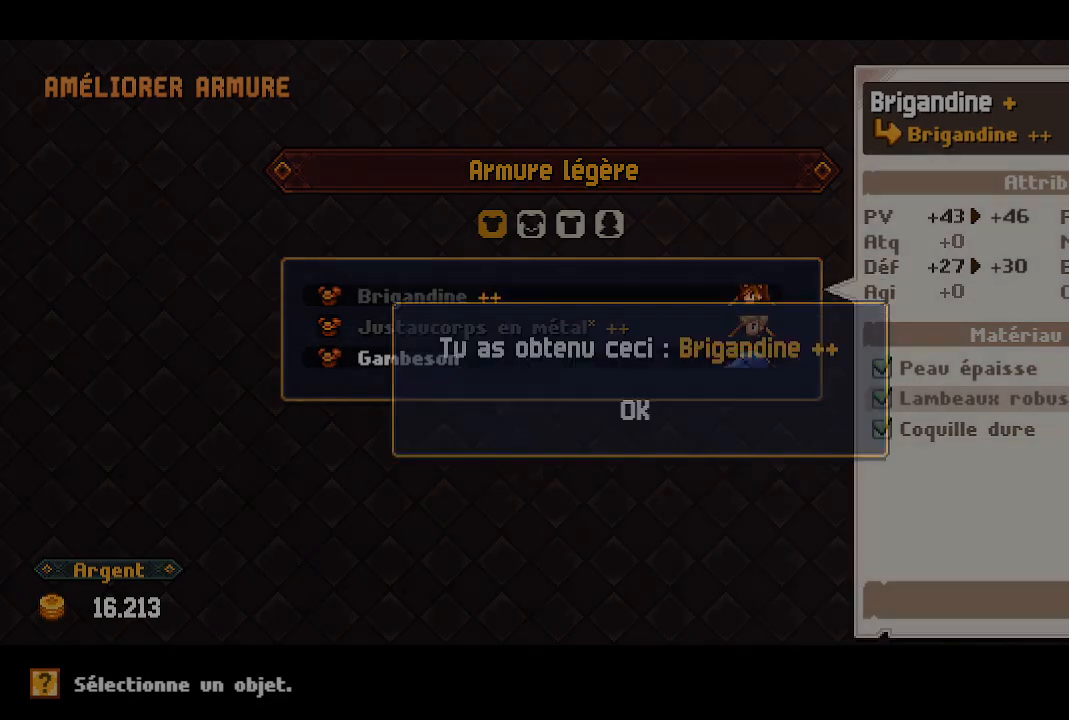
{"buttons": [], "left_stick": "center", "right_stick": "center", "events": [[83, "A", "up"], [267, "DPAD_RIGHT", "down"], [400, "DPAD_RIGHT", "up"]]}
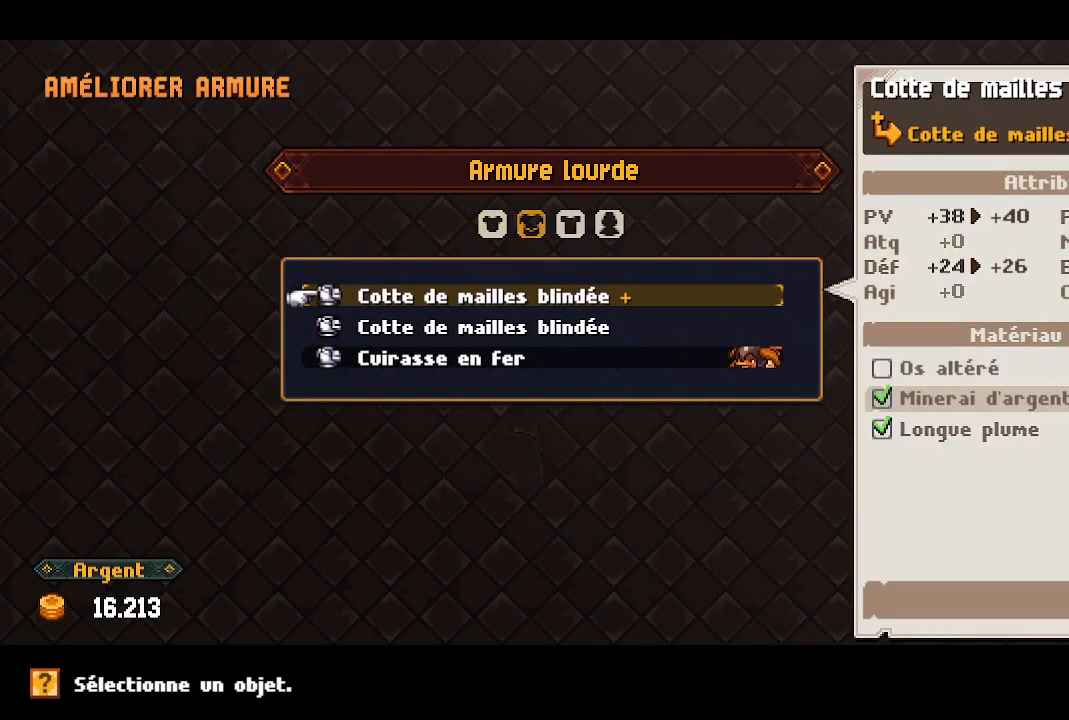
{"buttons": [], "left_stick": "center", "right_stick": "center", "events": []}
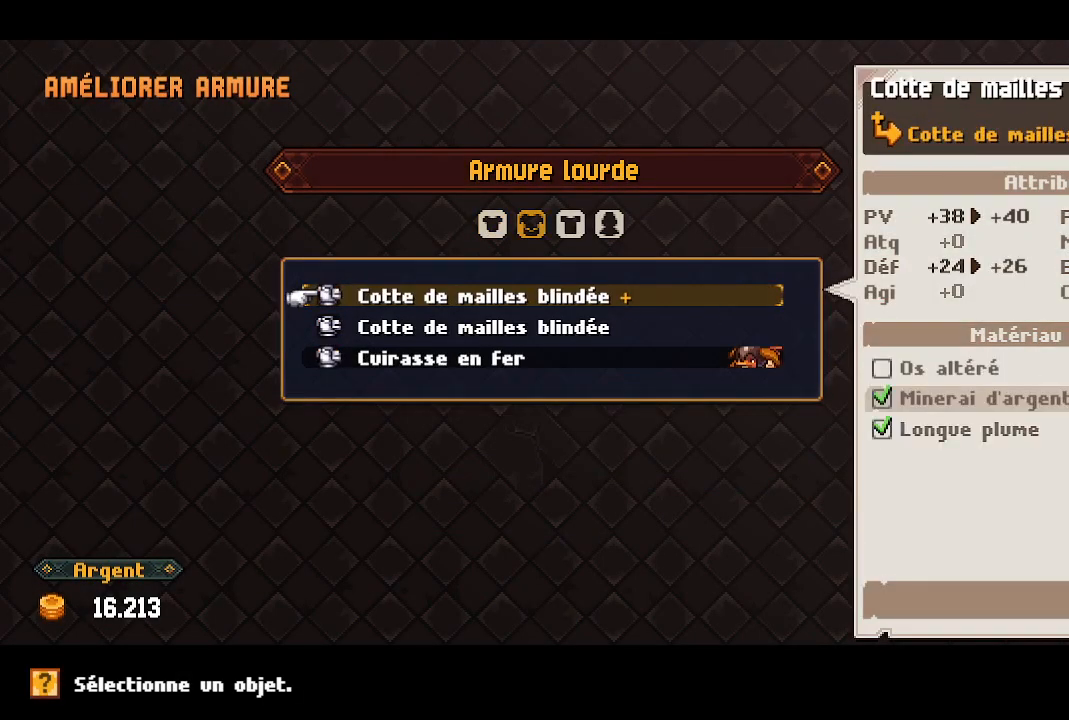
{"buttons": [], "left_stick": "center", "right_stick": "center", "events": []}
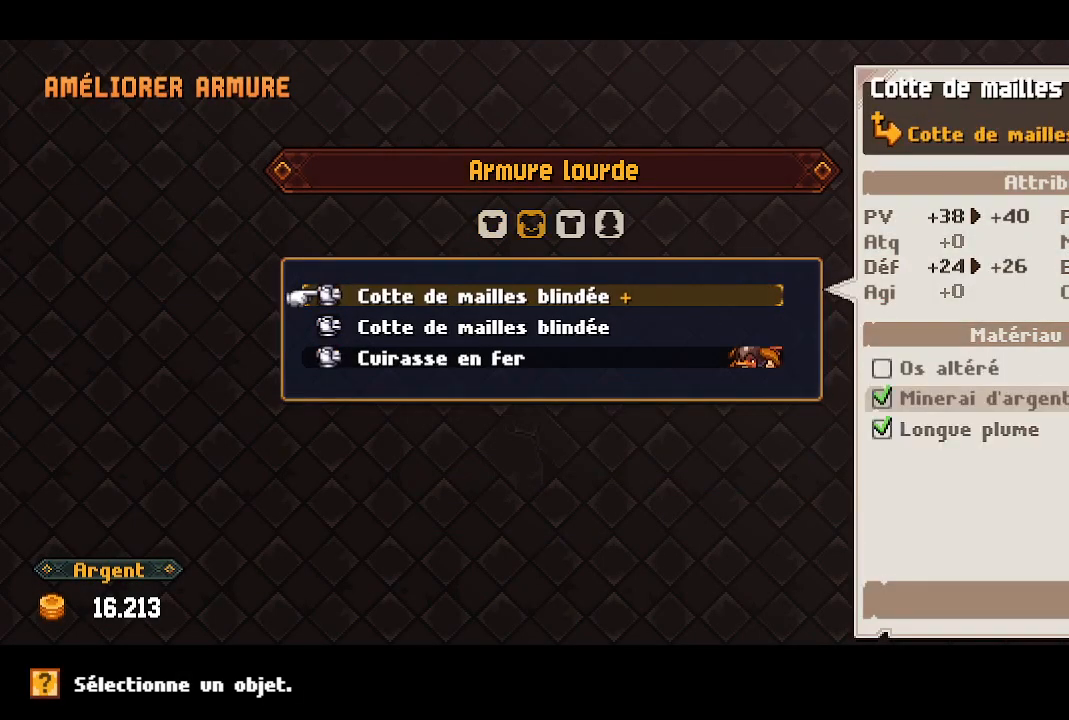
{"buttons": [], "left_stick": "center", "right_stick": "center", "events": []}
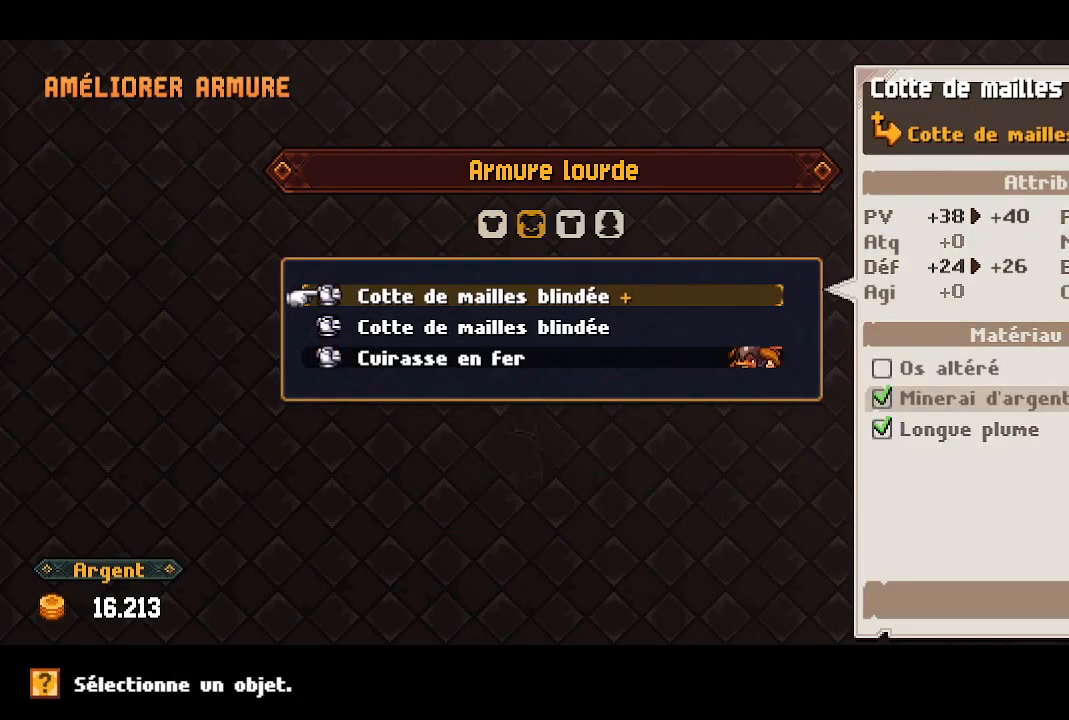
{"buttons": [], "left_stick": "center", "right_stick": "center", "events": []}
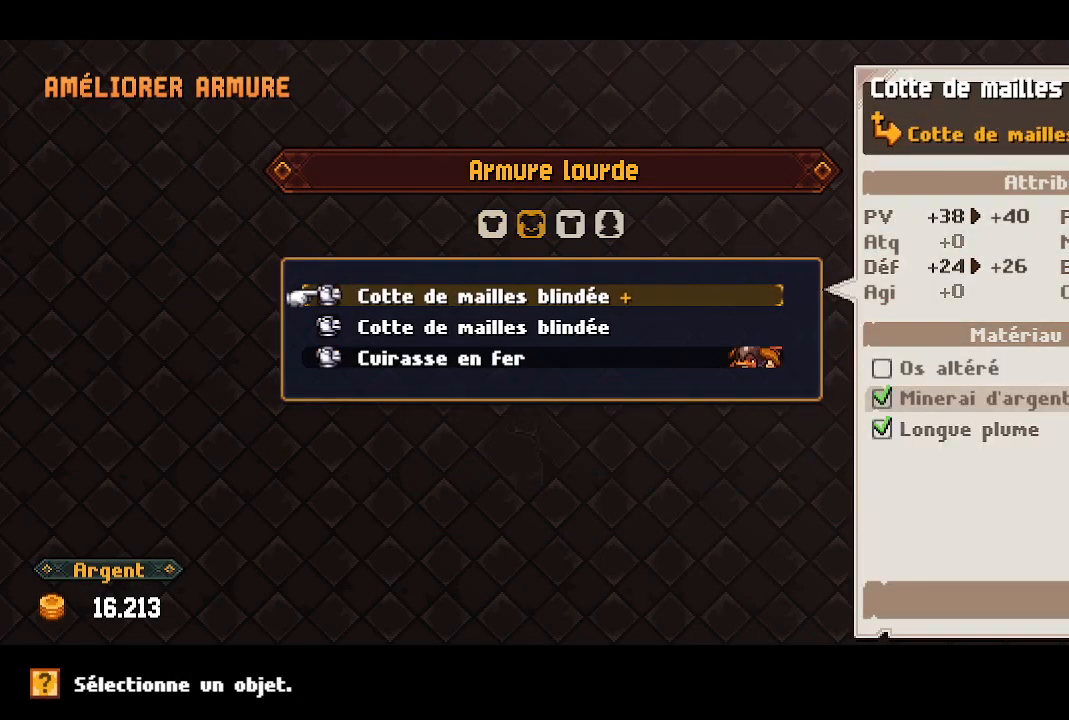
{"buttons": [], "left_stick": "center", "right_stick": "center", "events": []}